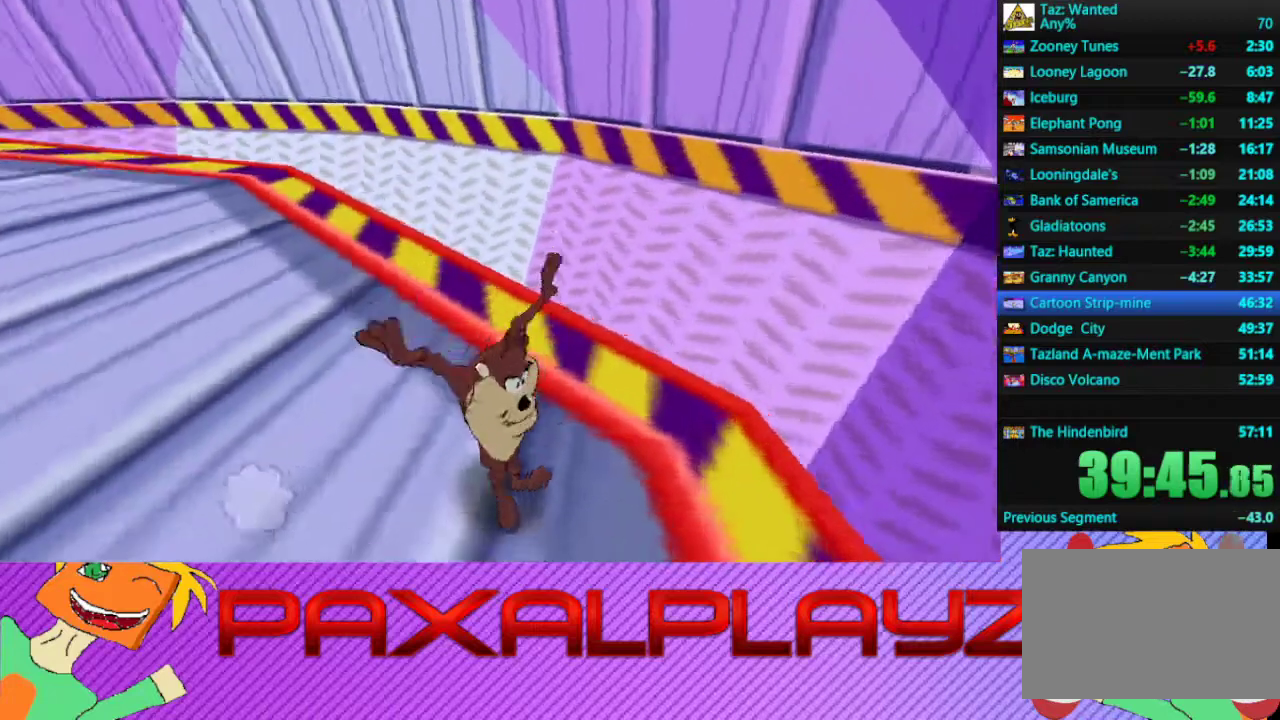
Gameplay with a controller (PlayStation layout); each line is a JSON object with the inputs held at the frame after it. "events" lists button and stick changes between this image and that frame as [ms after this image, input, new state], when the widget could be followed in between. Not read: L2 R1 R2 R3 right_stick.
{"buttons": [], "left_stick": "center", "events": []}
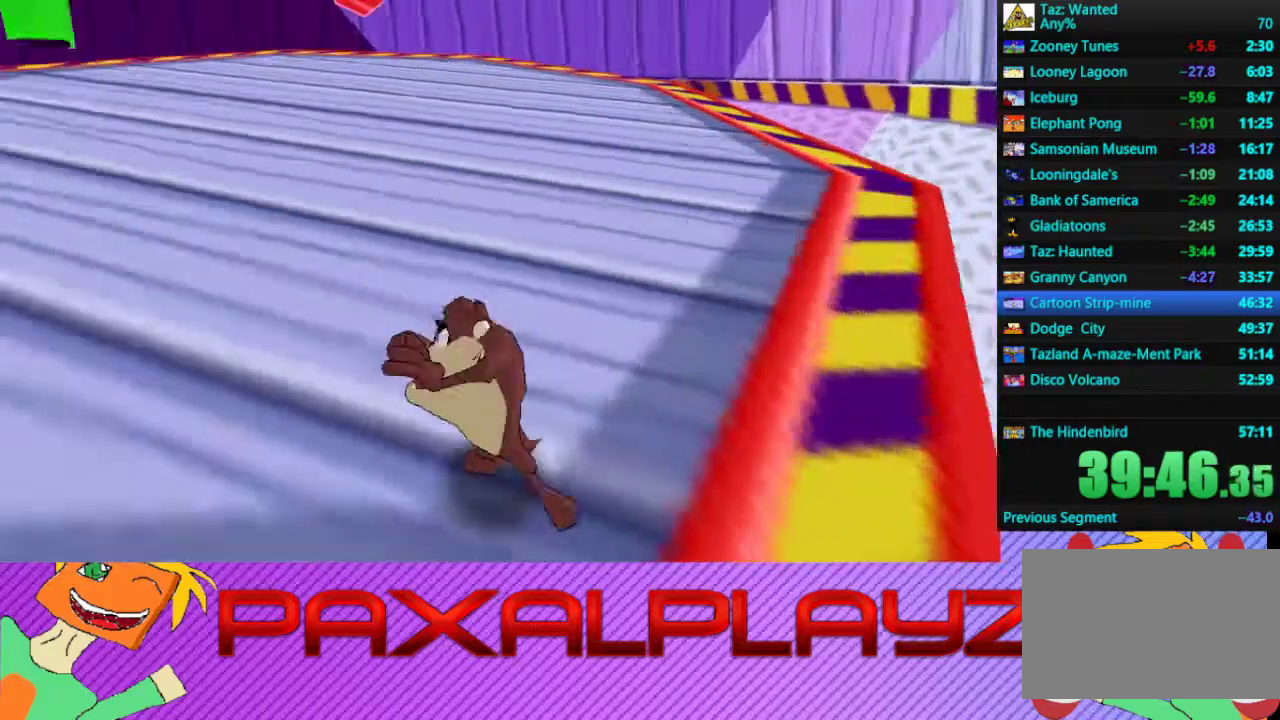
{"buttons": [], "left_stick": "center", "events": []}
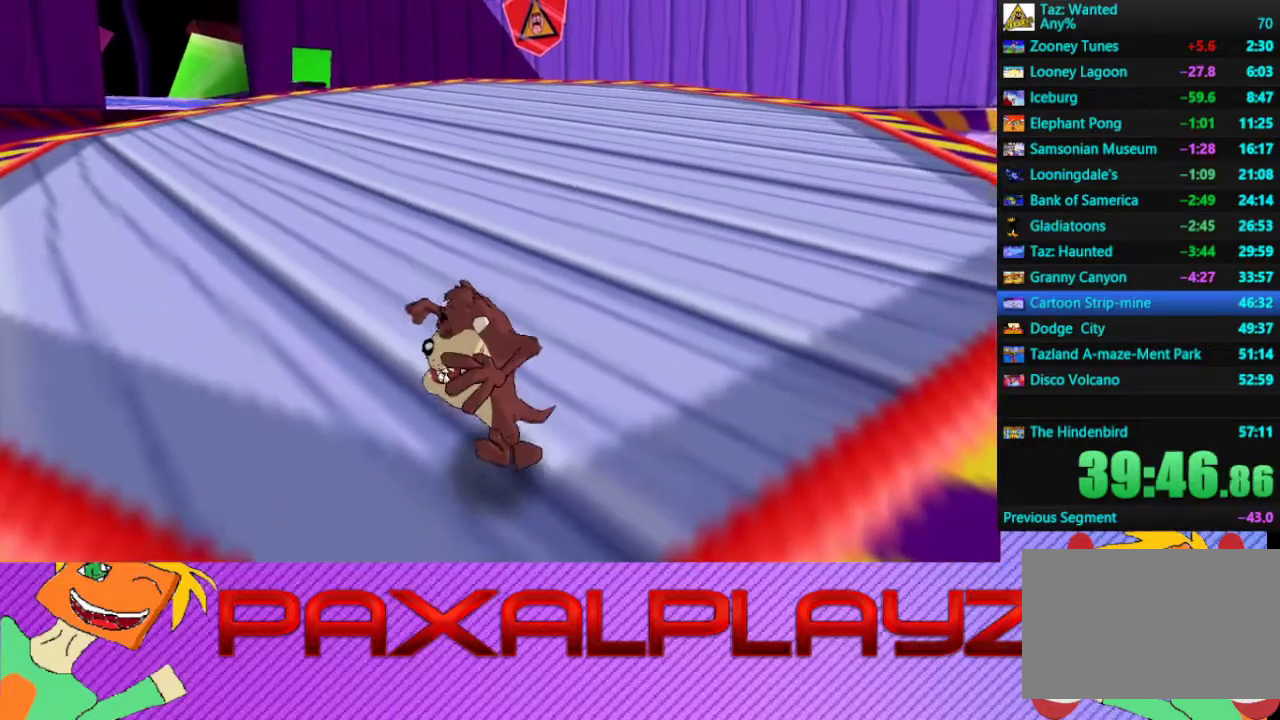
{"buttons": [], "left_stick": "center", "events": []}
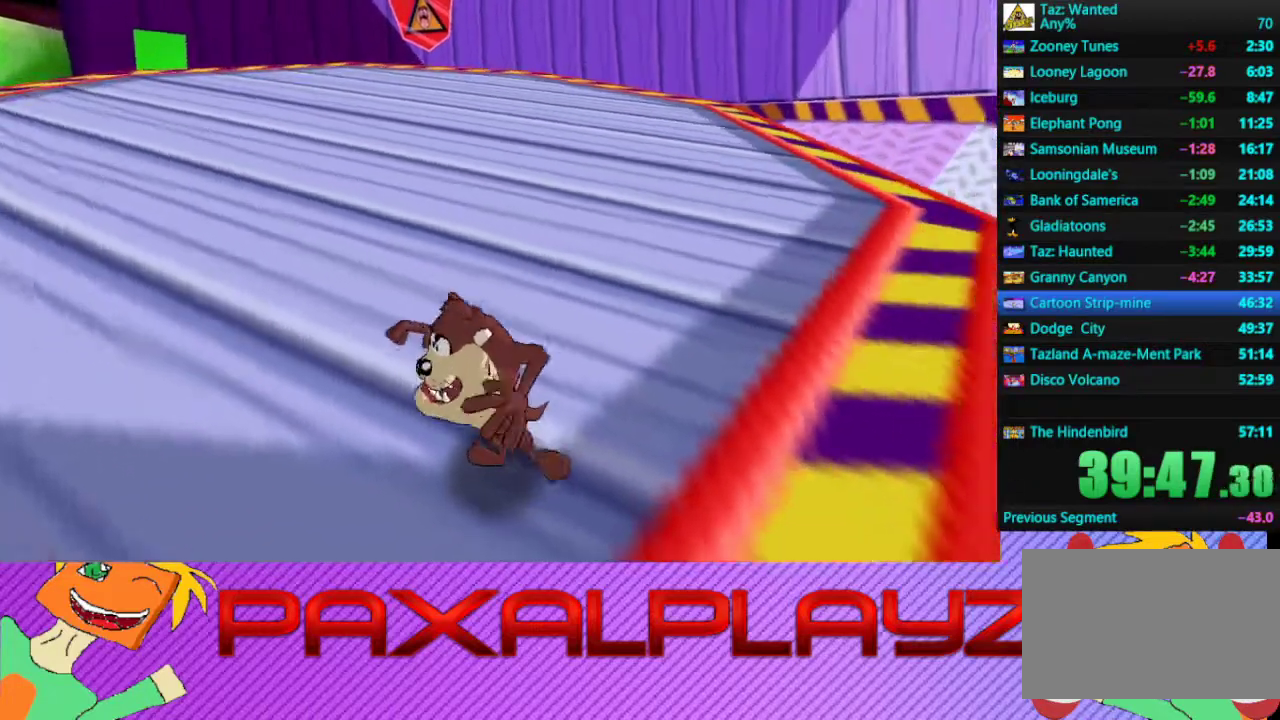
{"buttons": [], "left_stick": "center", "events": []}
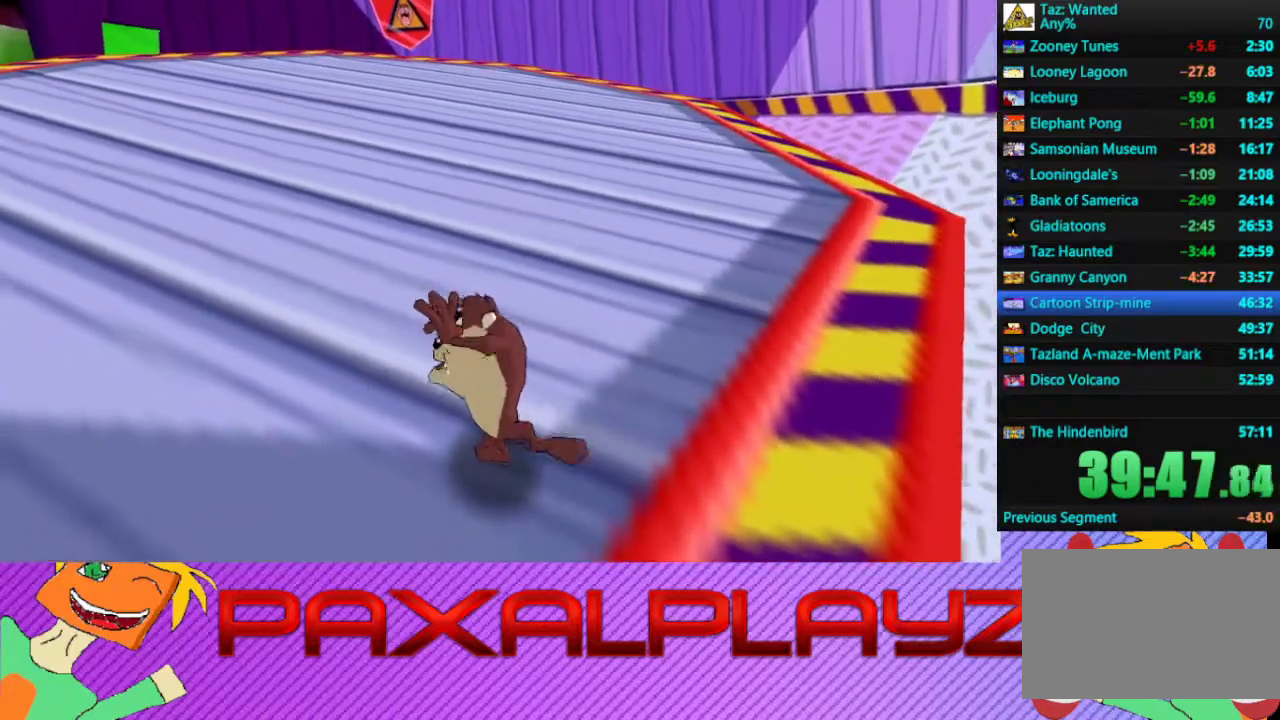
{"buttons": [], "left_stick": "center", "events": []}
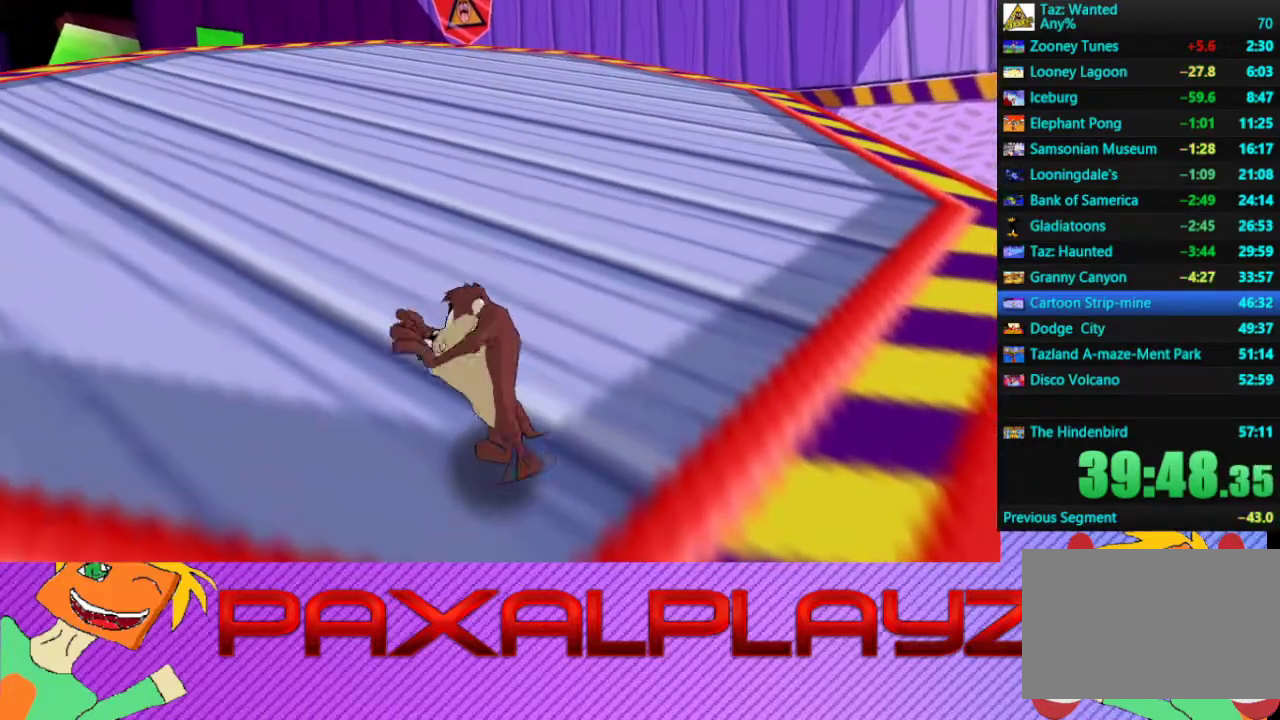
{"buttons": [], "left_stick": "center", "events": []}
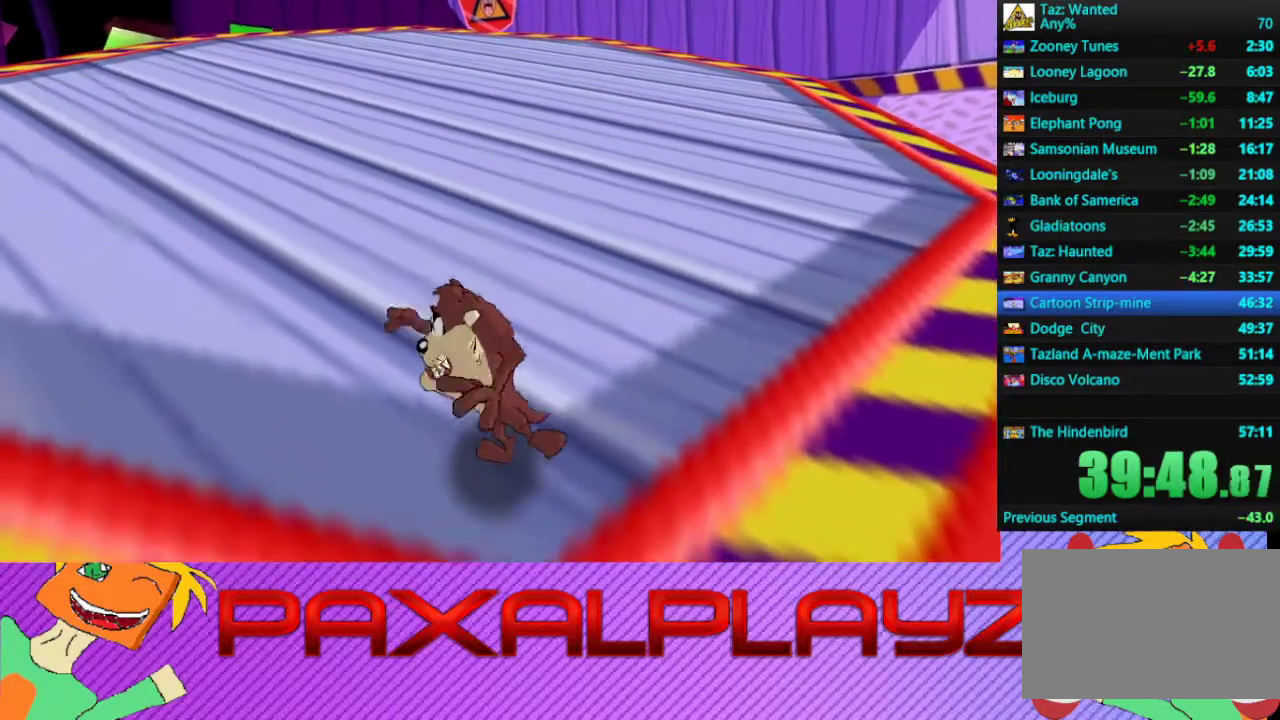
{"buttons": [], "left_stick": "center", "events": []}
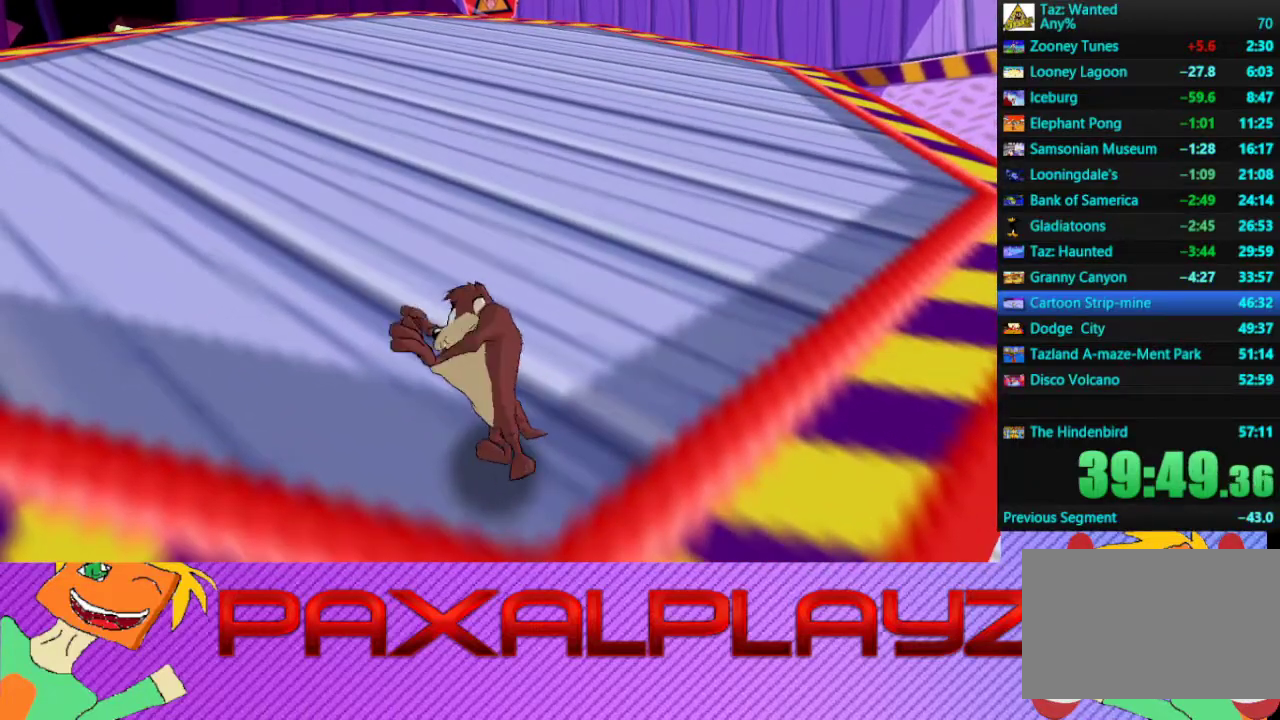
{"buttons": [], "left_stick": "up", "events": [[500, "left_stick", "up"]]}
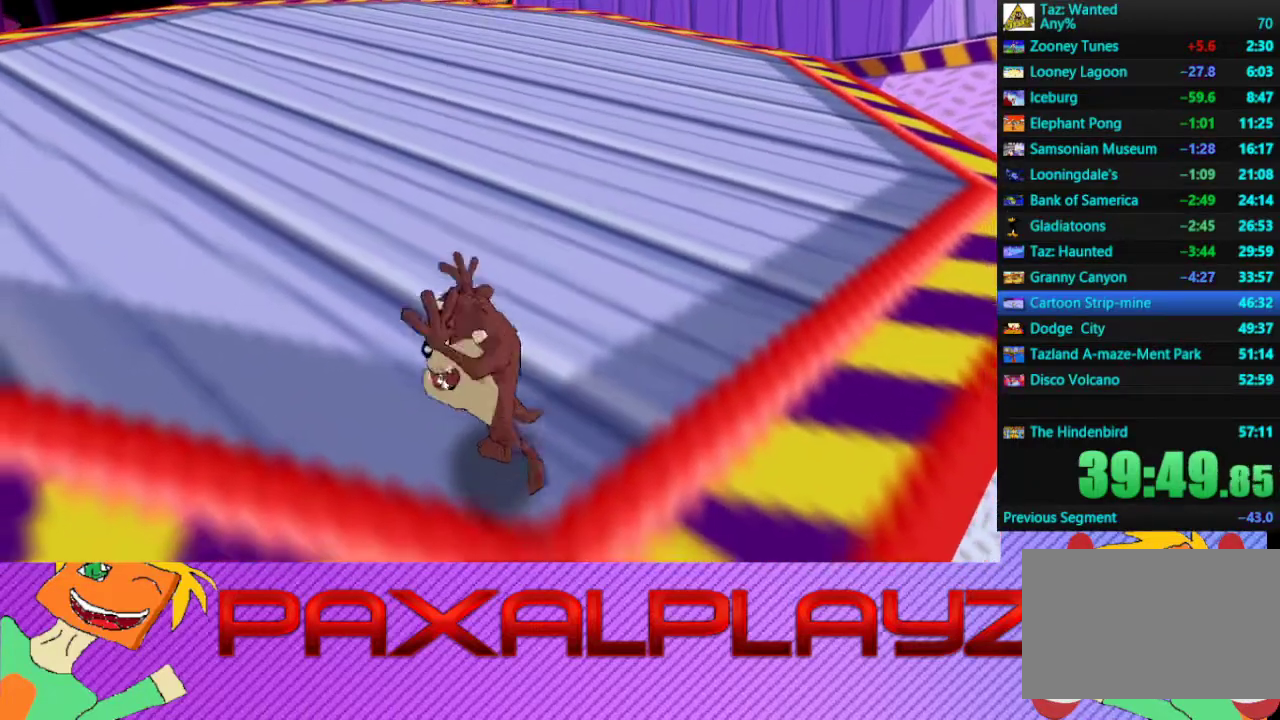
{"buttons": ["CIRCLE"], "left_stick": "up", "events": [[67, "CIRCLE", "down"]]}
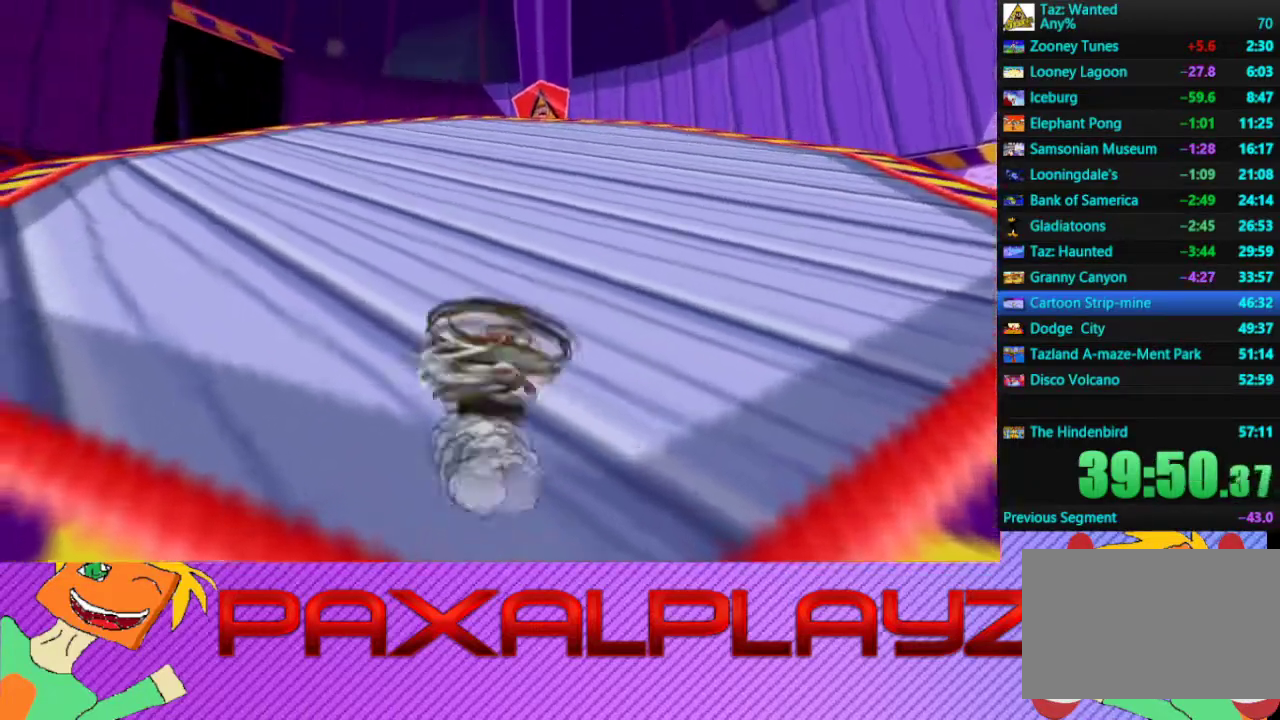
{"buttons": ["CIRCLE"], "left_stick": "up", "events": [[100, "left_stick", "up-right"], [300, "left_stick", "up"]]}
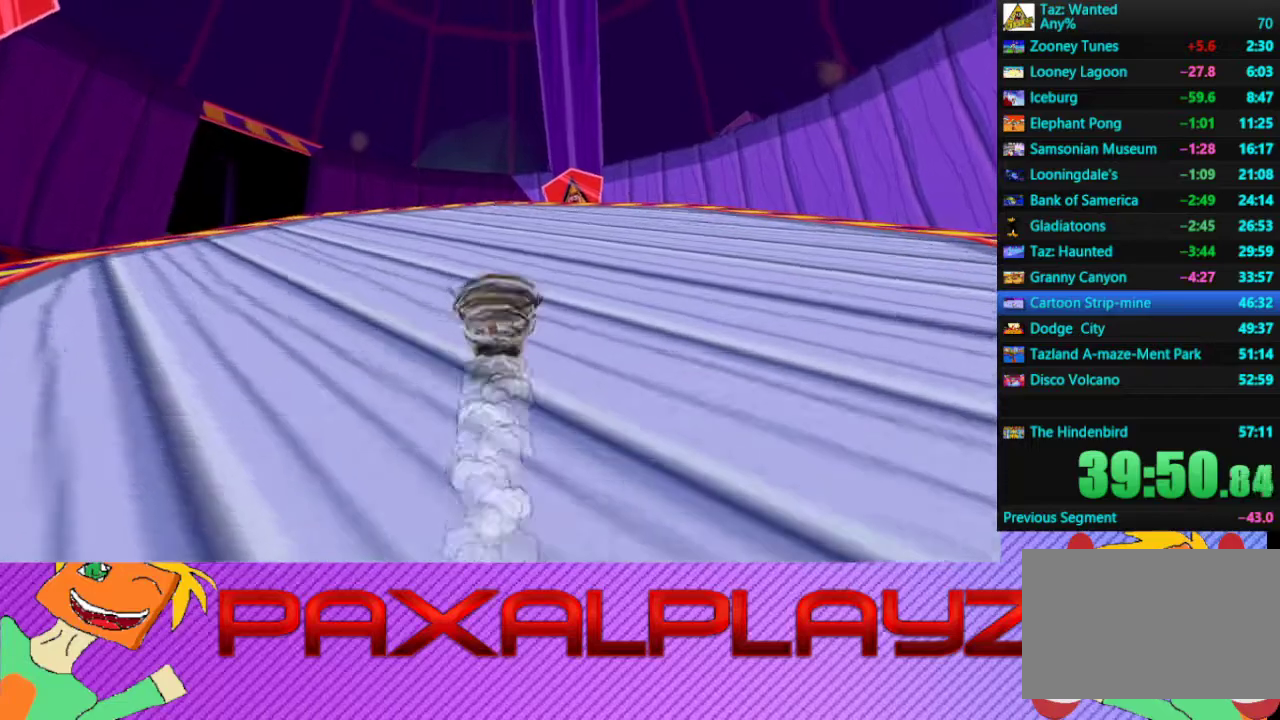
{"buttons": ["CIRCLE"], "left_stick": "up", "events": [[67, "left_stick", "up-right"], [167, "left_stick", "up"], [300, "left_stick", "up-right"], [433, "left_stick", "up"]]}
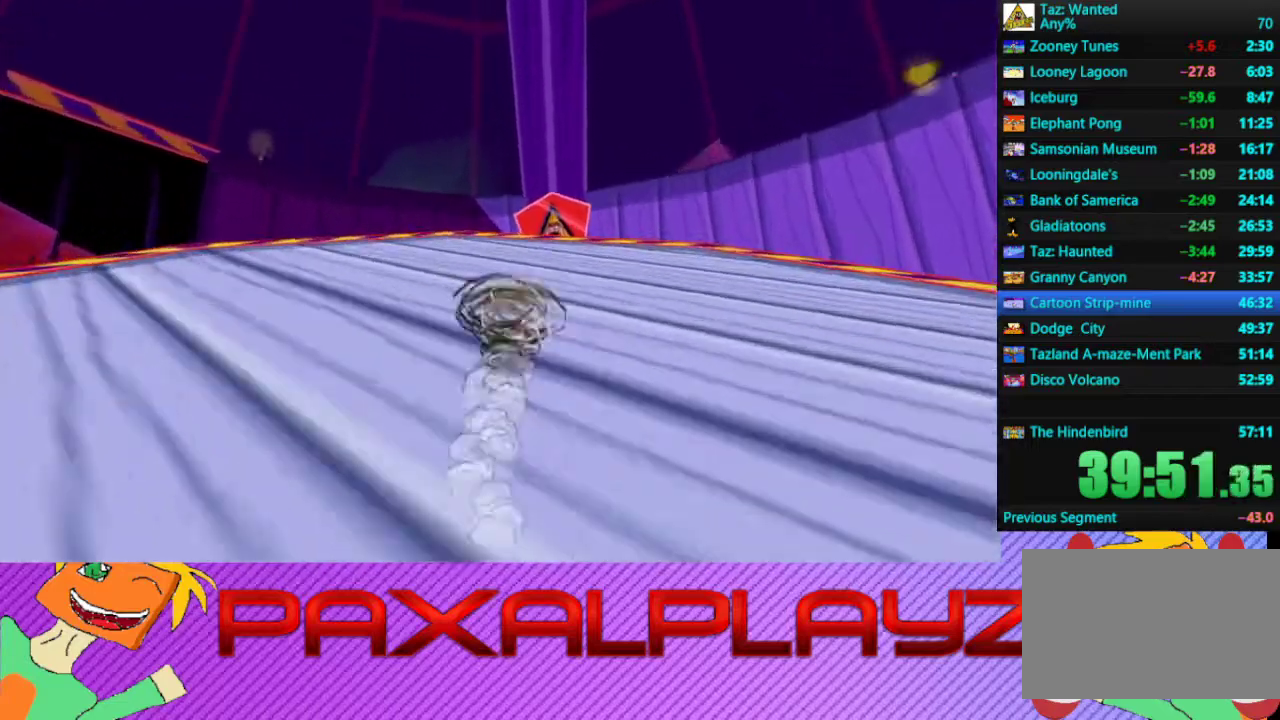
{"buttons": ["CIRCLE"], "left_stick": "up", "events": [[100, "left_stick", "up-right"], [233, "left_stick", "up"]]}
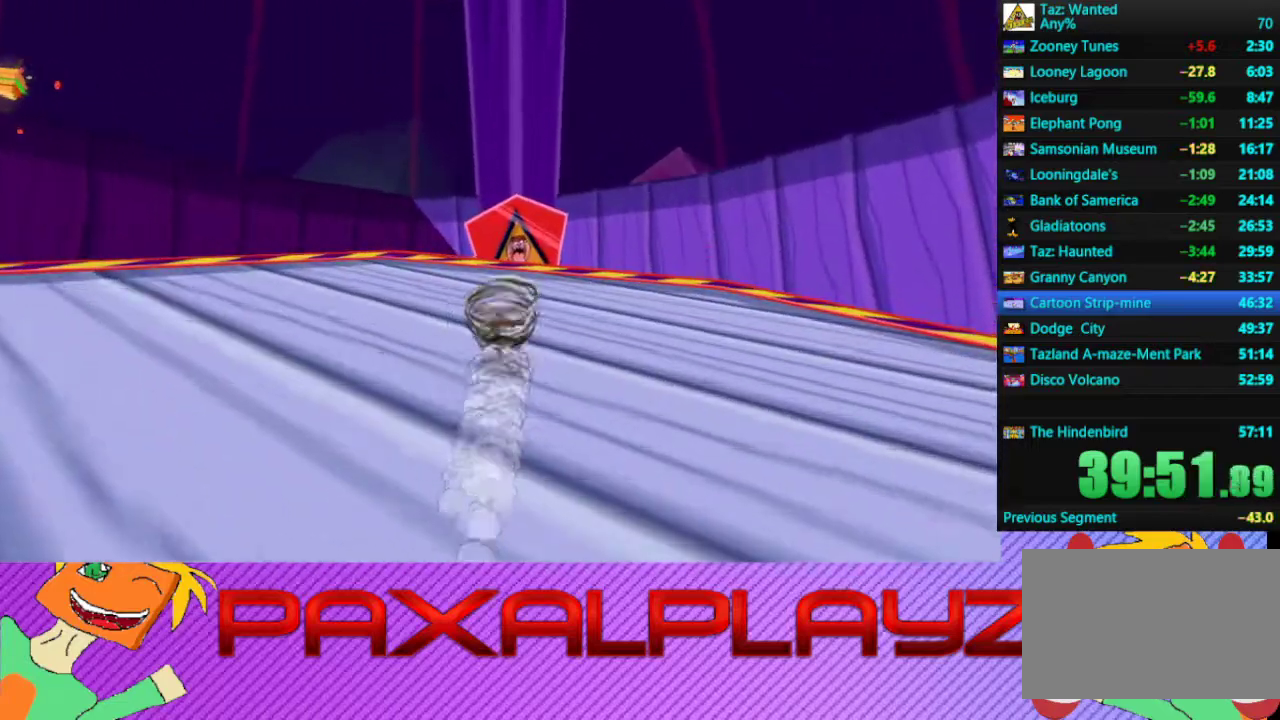
{"buttons": ["CIRCLE"], "left_stick": "up", "events": []}
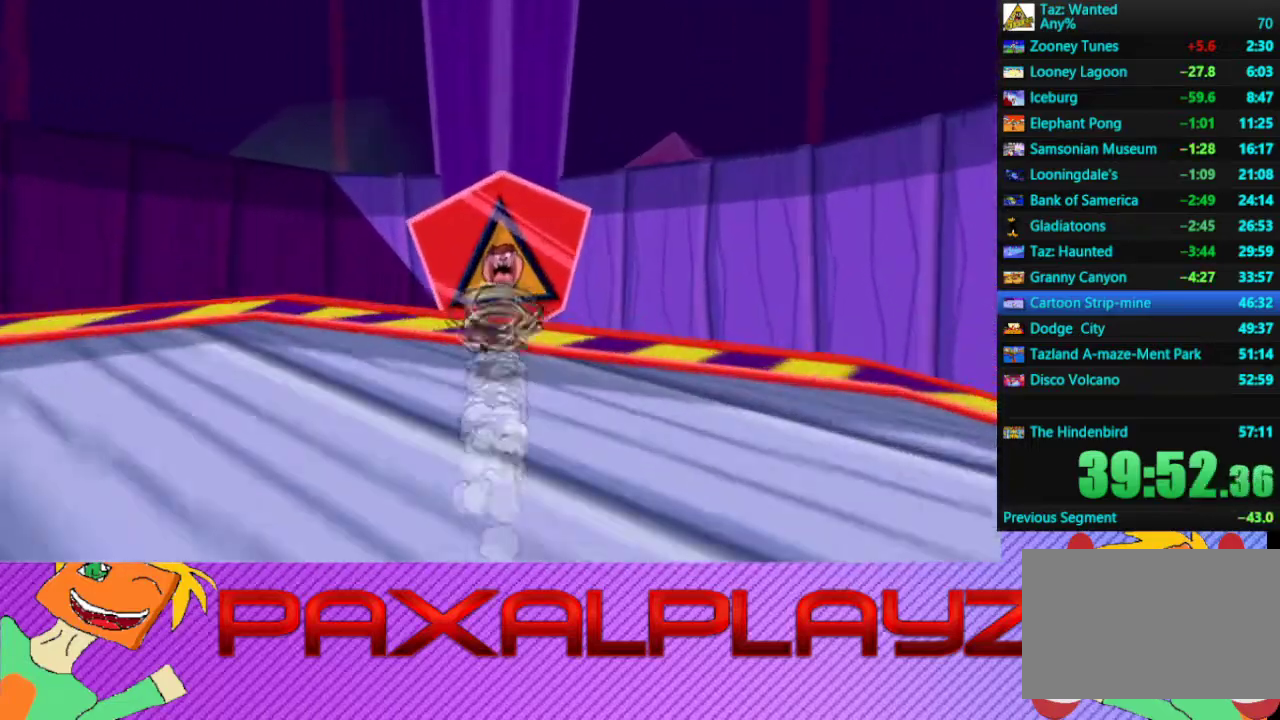
{"buttons": ["CROSS", "L1"], "left_stick": "right", "events": [[267, "CROSS", "down"], [267, "left_stick", "up-right"], [333, "CIRCLE", "up"], [333, "left_stick", "right"], [400, "L1", "down"]]}
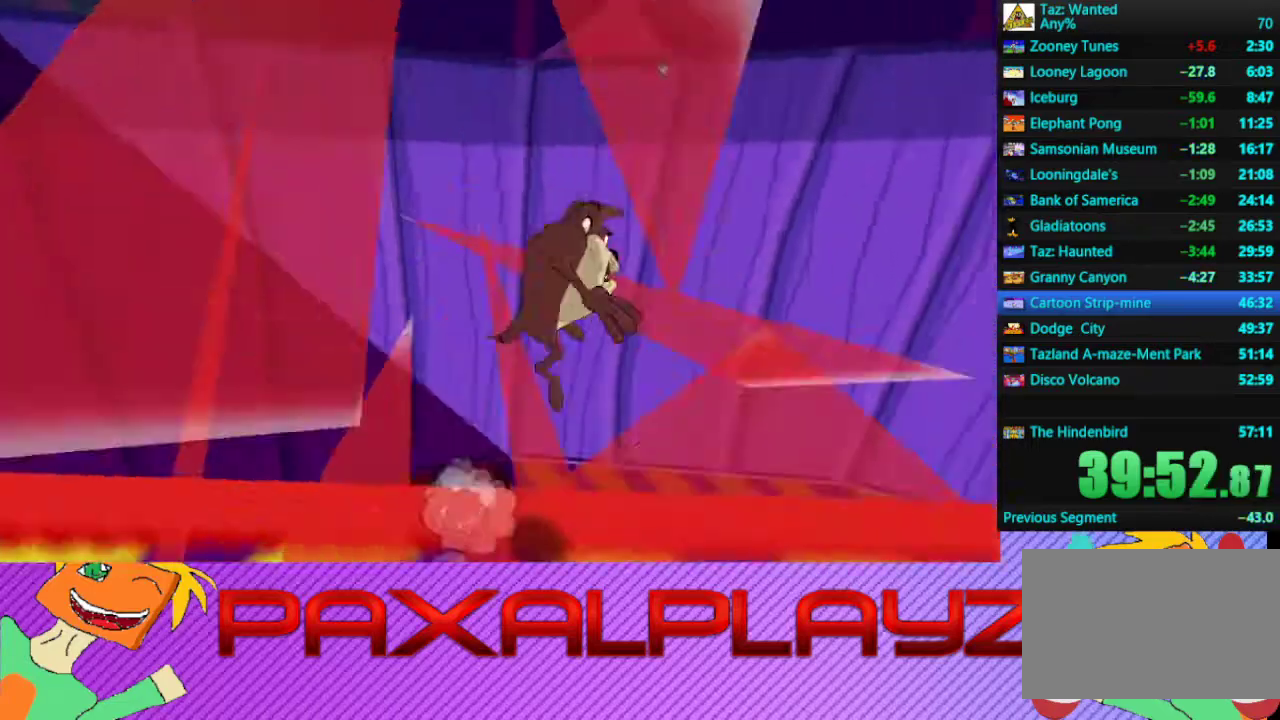
{"buttons": [], "left_stick": "up-right", "events": [[67, "CROSS", "up"], [67, "L1", "up"], [267, "left_stick", "up-right"]]}
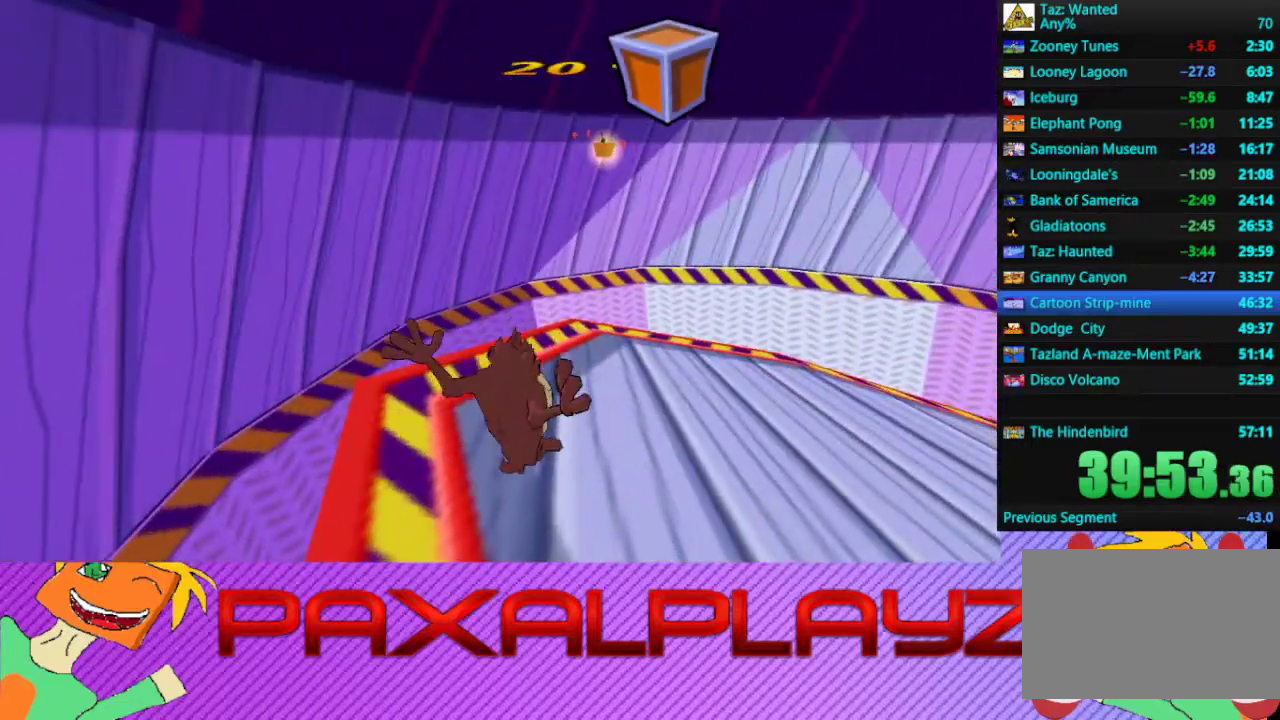
{"buttons": ["CIRCLE"], "left_stick": "up", "events": [[200, "left_stick", "up"], [267, "CIRCLE", "down"]]}
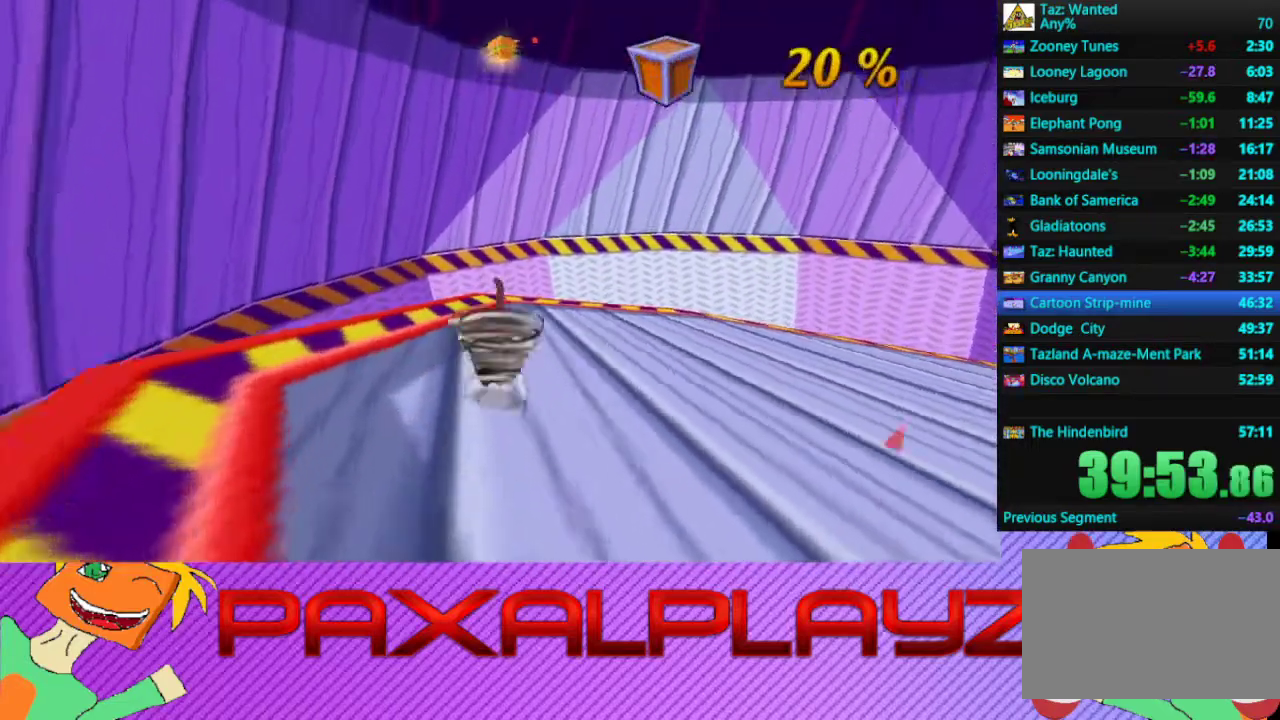
{"buttons": ["CIRCLE"], "left_stick": "up-right", "events": [[133, "left_stick", "up-right"]]}
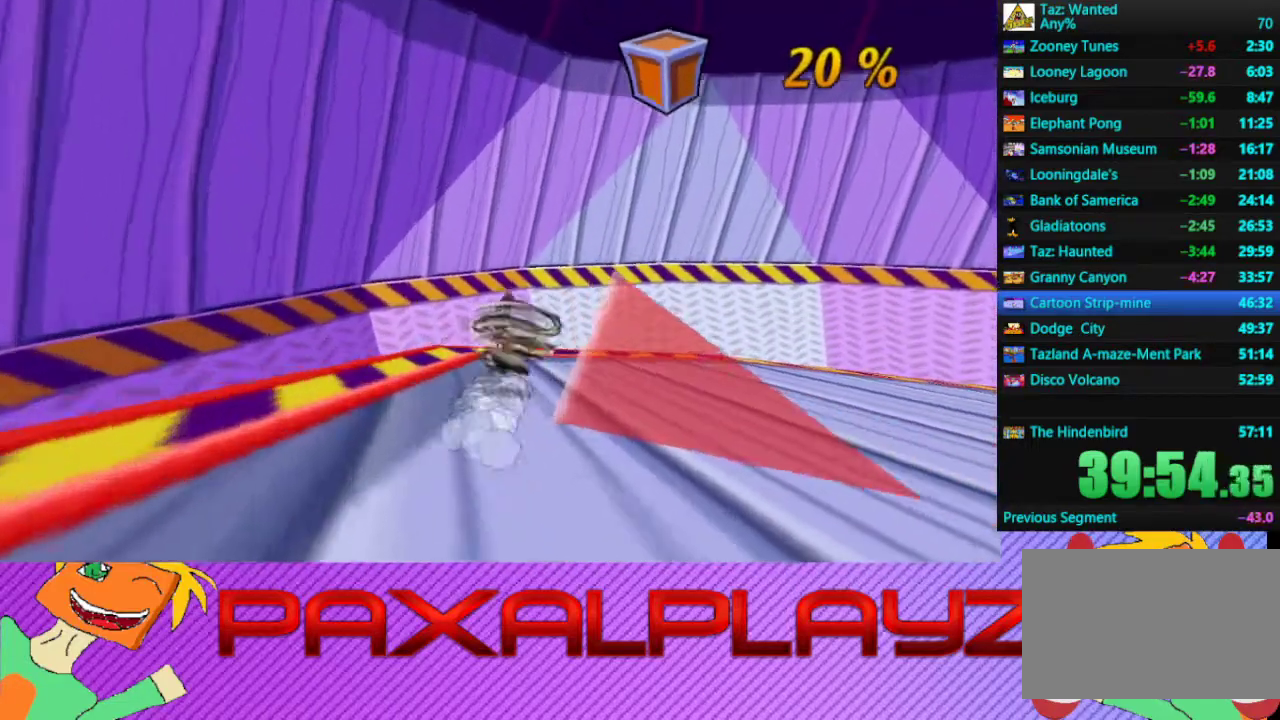
{"buttons": ["L1"], "left_stick": "up-right", "events": [[167, "CROSS", "down"], [267, "CIRCLE", "up"], [367, "CROSS", "up"], [367, "L1", "down"]]}
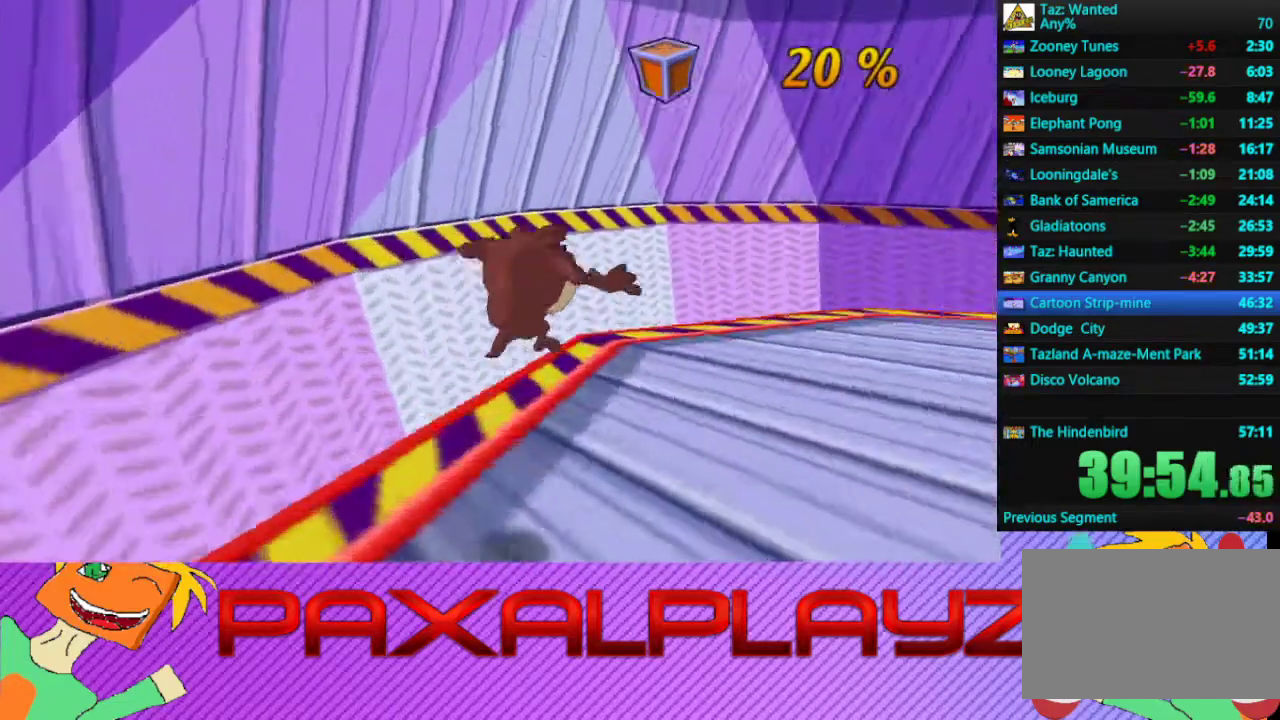
{"buttons": [], "left_stick": "center", "events": [[100, "L1", "up"], [200, "left_stick", "center"]]}
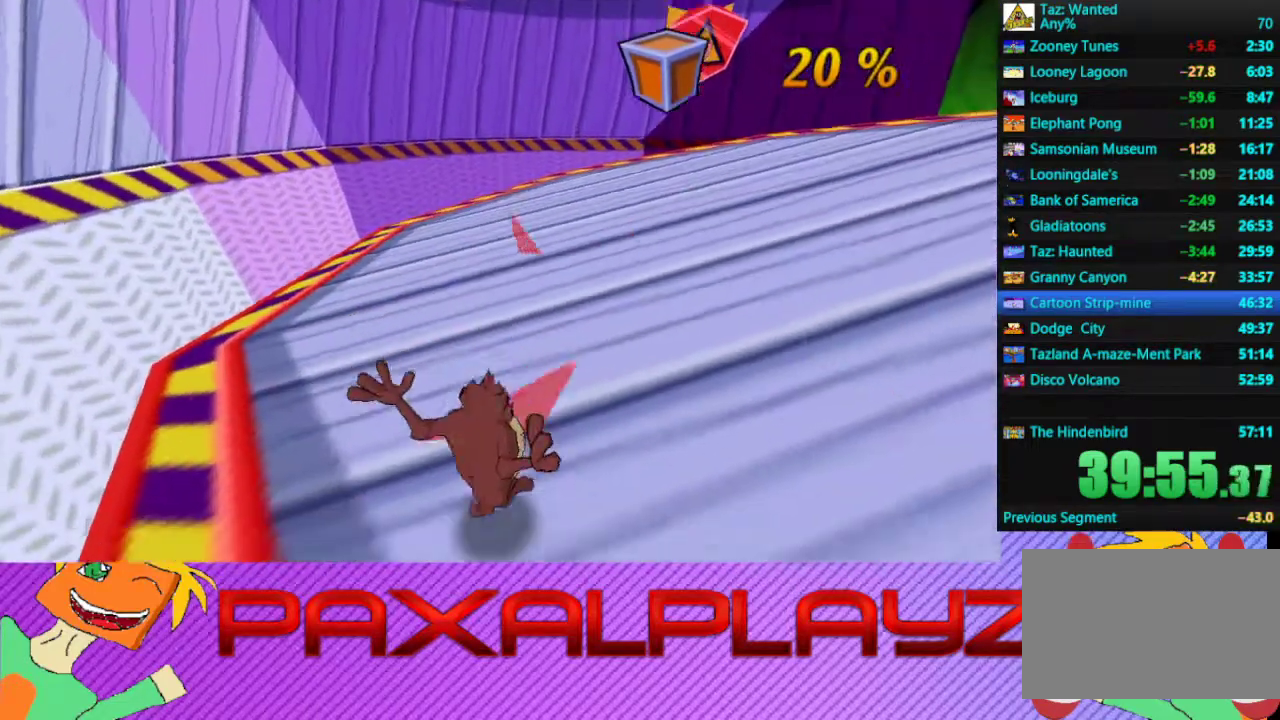
{"buttons": [], "left_stick": "down", "events": [[467, "left_stick", "down"]]}
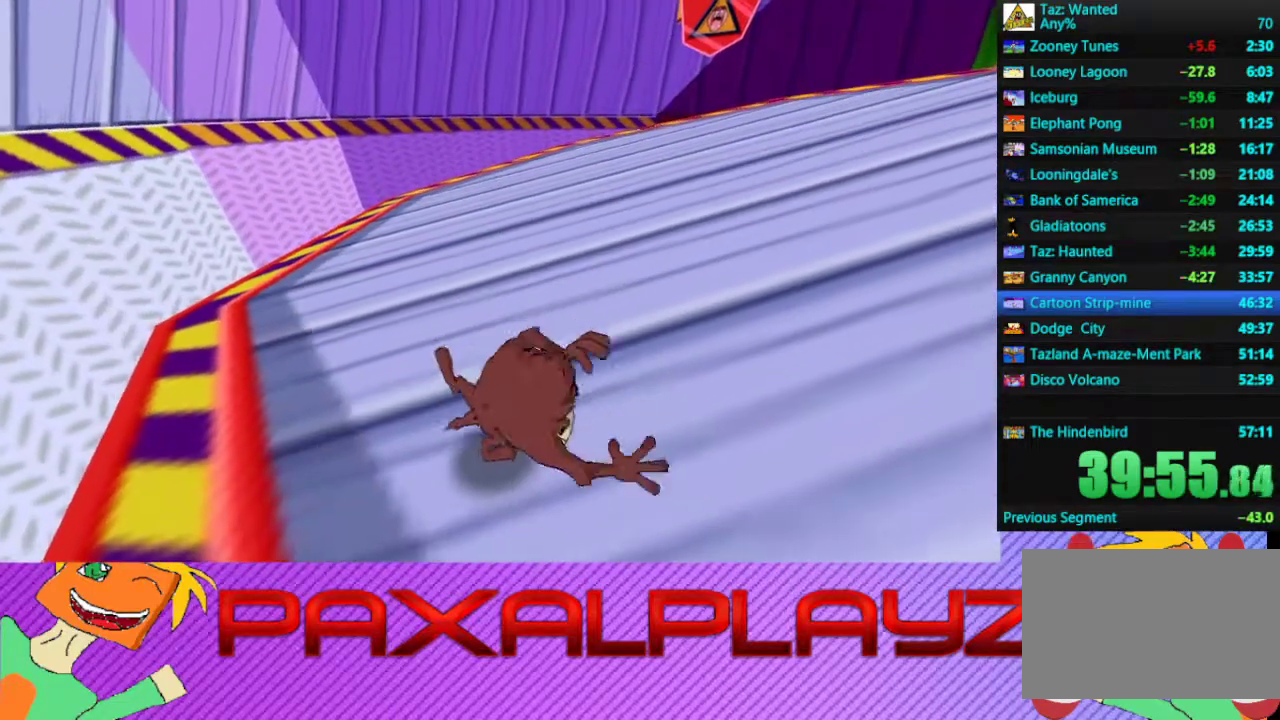
{"buttons": [], "left_stick": "center", "events": [[200, "left_stick", "down-right"], [367, "left_stick", "center"]]}
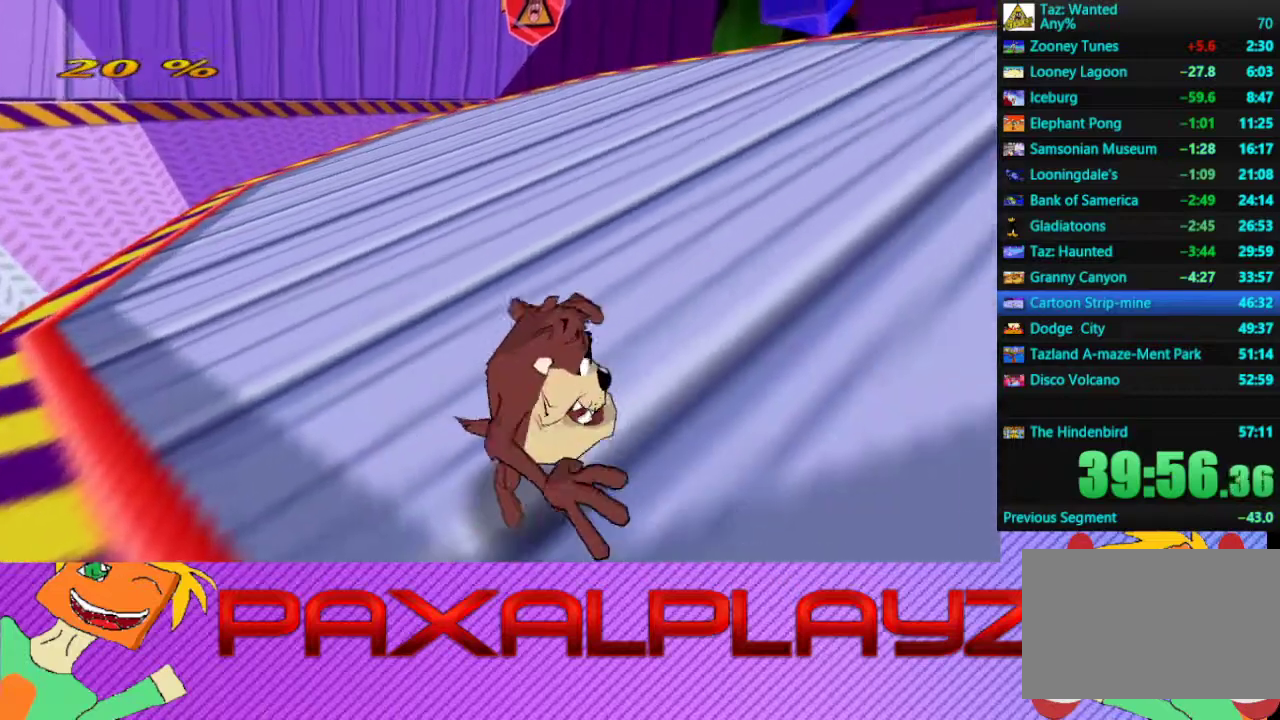
{"buttons": [], "left_stick": "center", "events": []}
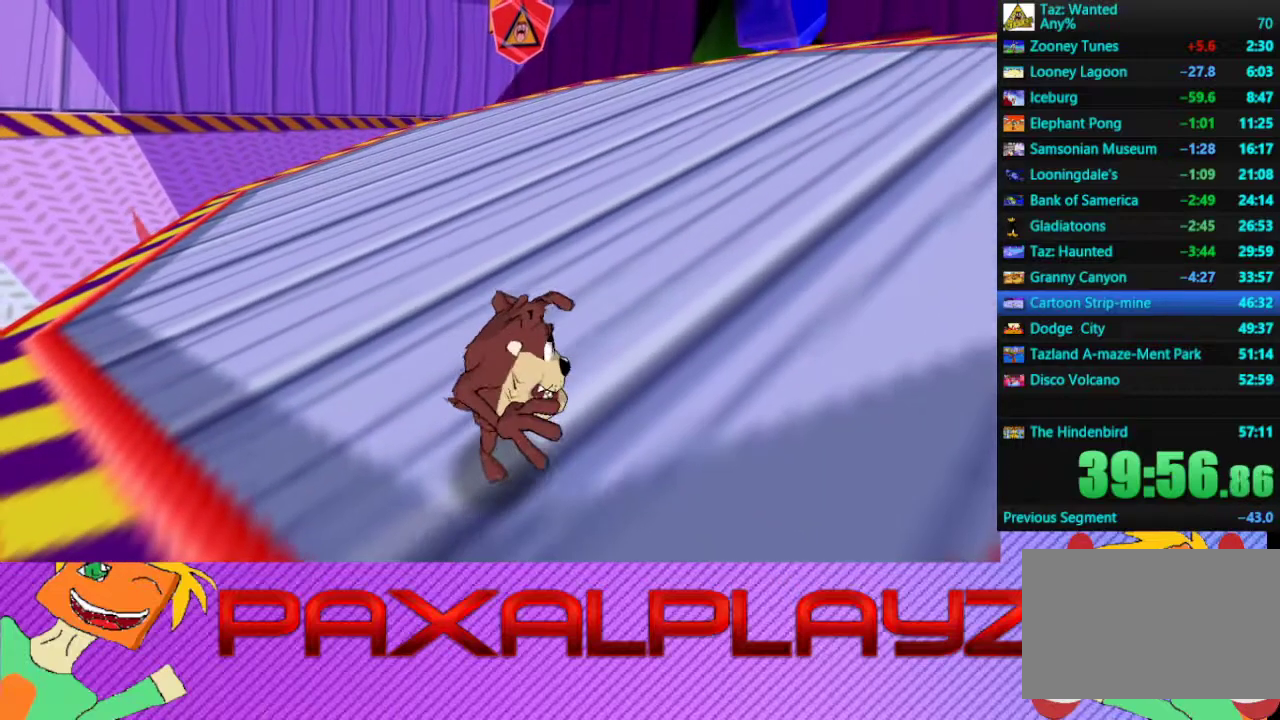
{"buttons": [], "left_stick": "up-right", "events": [[100, "left_stick", "right"], [467, "left_stick", "up-right"]]}
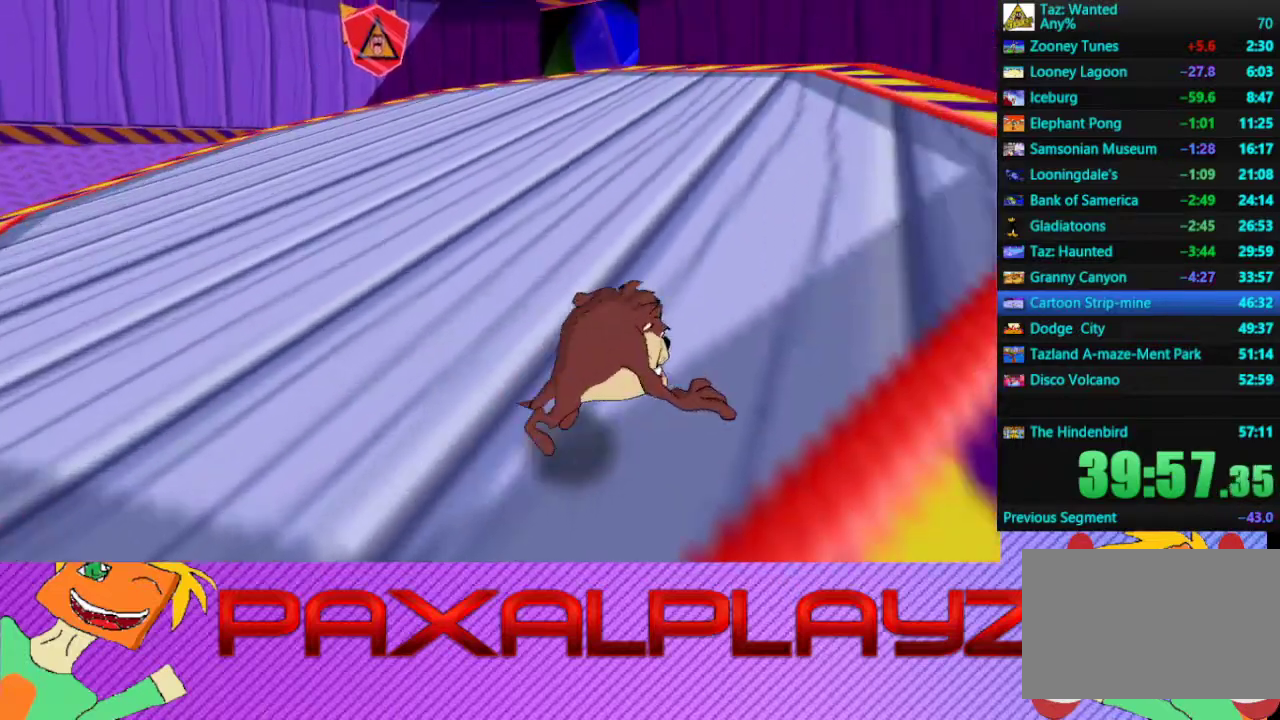
{"buttons": [], "left_stick": "up-right", "events": []}
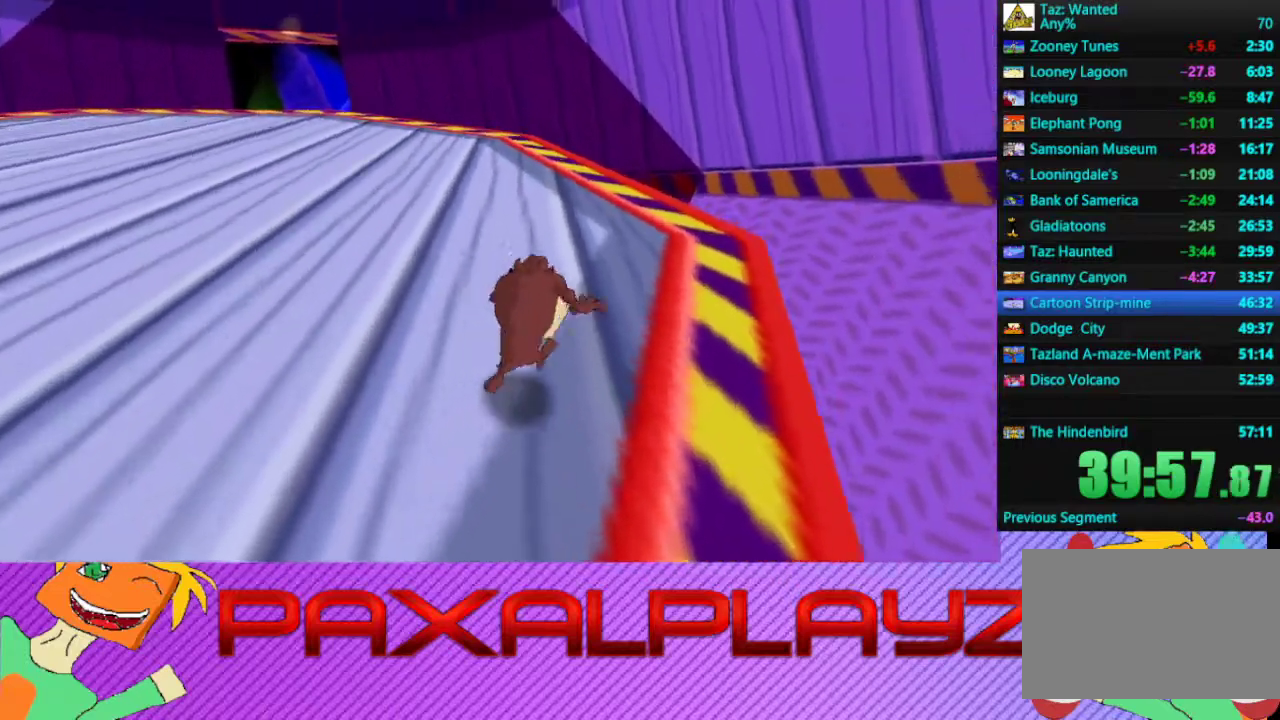
{"buttons": [], "left_stick": "right", "events": [[133, "left_stick", "up"], [233, "left_stick", "center"], [500, "left_stick", "right"]]}
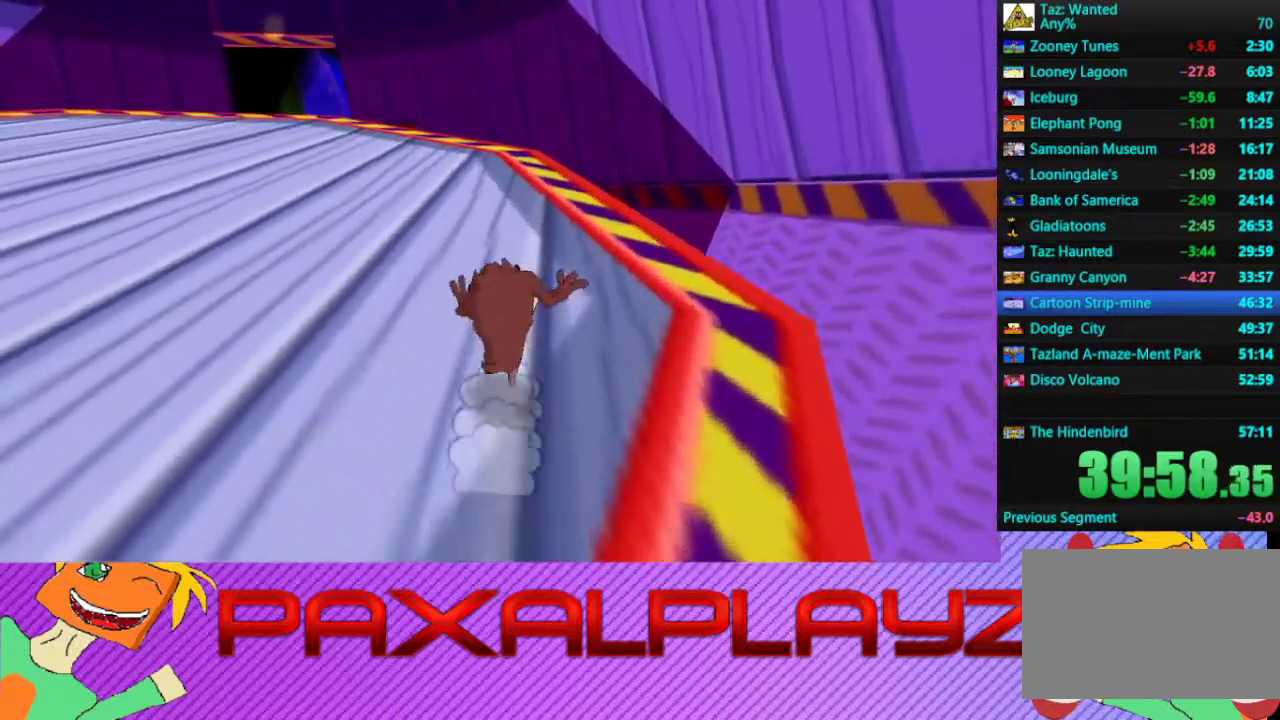
{"buttons": [], "left_stick": "center", "events": [[267, "left_stick", "up-right"], [500, "left_stick", "center"]]}
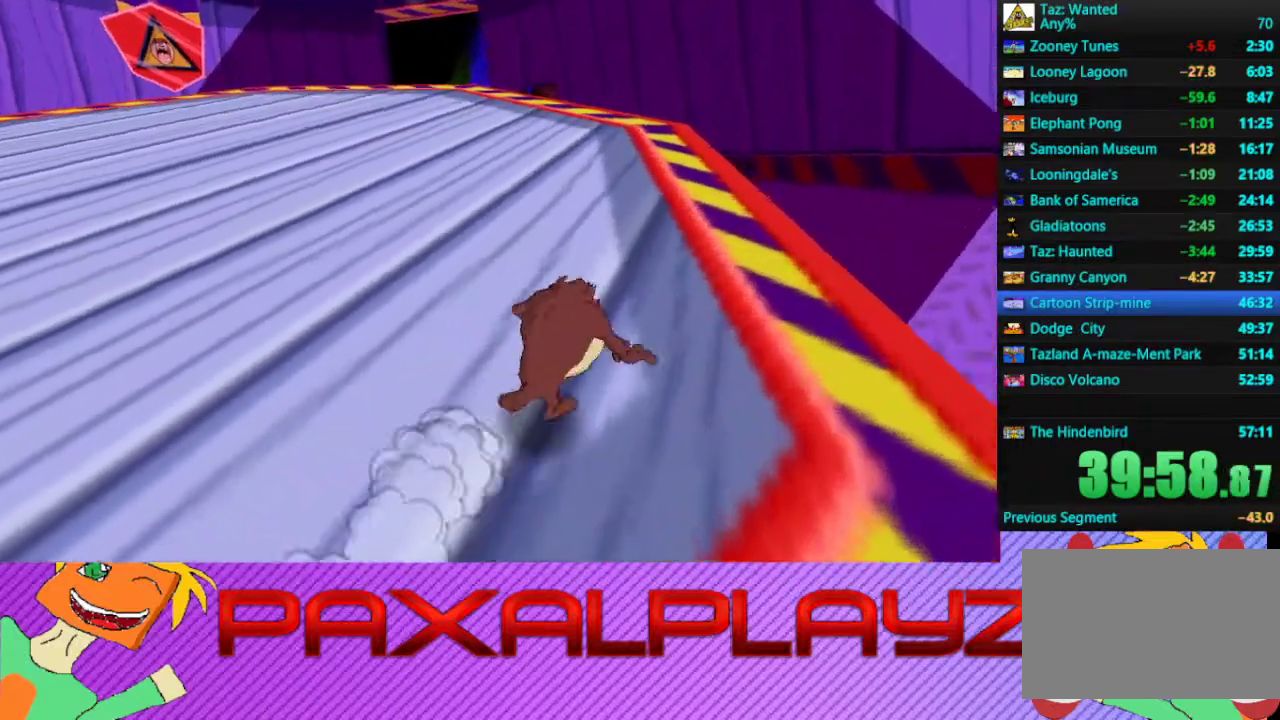
{"buttons": [], "left_stick": "center", "events": []}
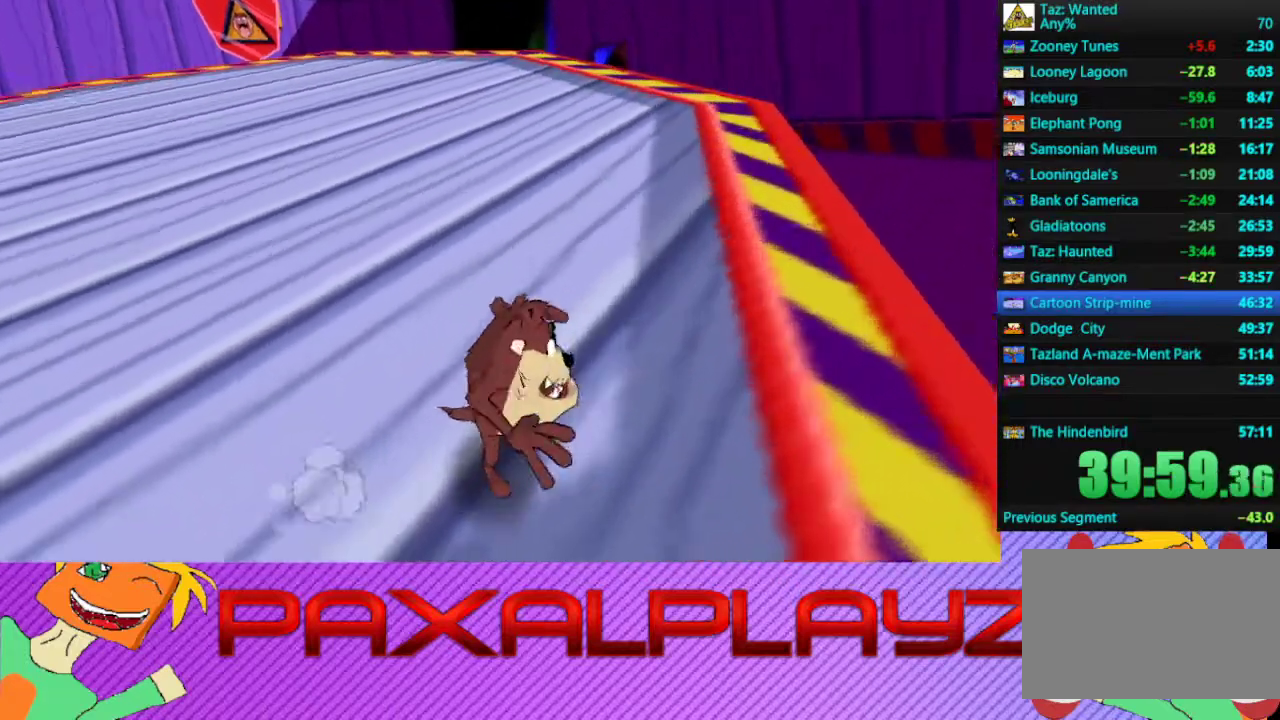
{"buttons": [], "left_stick": "center", "events": [[100, "left_stick", "down"], [333, "left_stick", "center"]]}